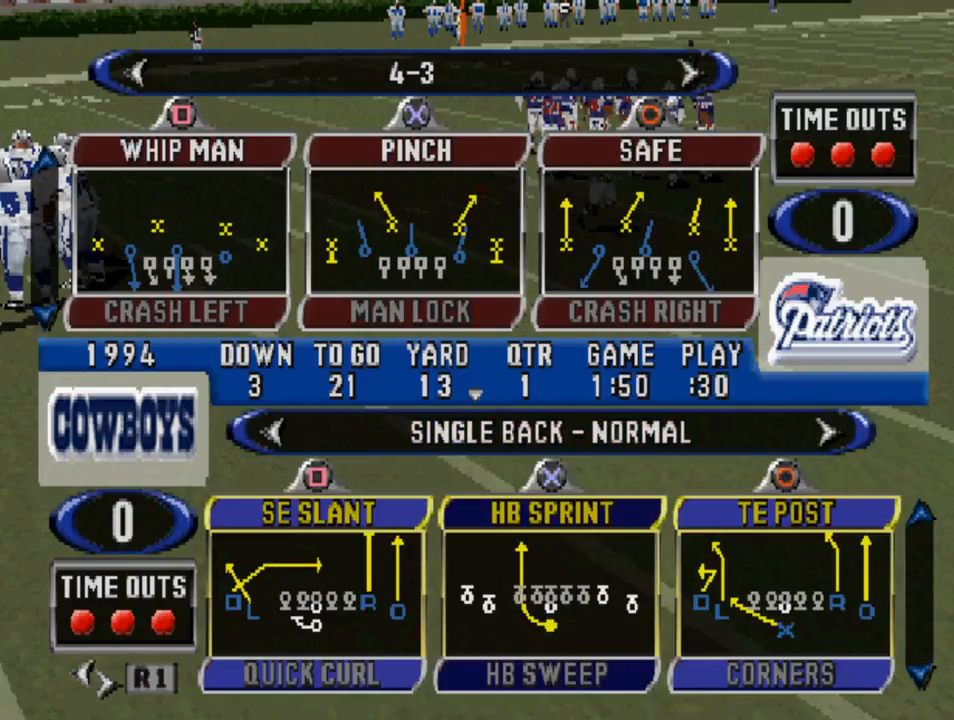
Gameplay with a controller (PlayStation layout); each line is a JSON object with the inputs held at the frame after it. "events" lists button and stick changes between this image and that frame as [ms after this image, input, new state], when the widget could be followed in between.
{"buttons": [], "left_stick": "center", "right_stick": "center", "events": []}
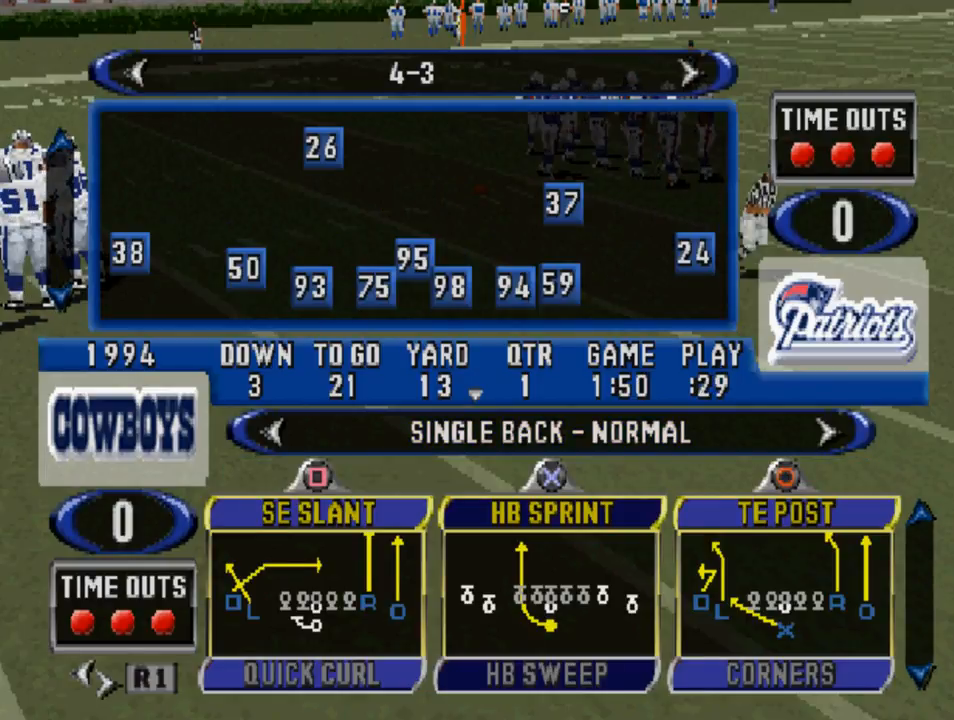
{"buttons": [], "left_stick": "center", "right_stick": "center", "events": []}
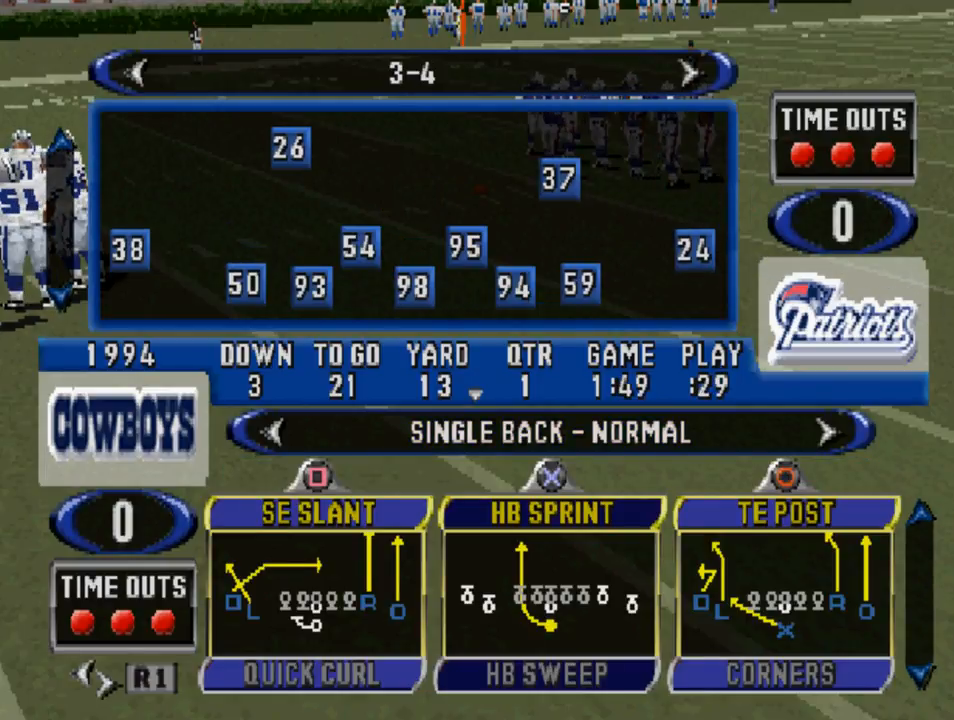
{"buttons": [], "left_stick": "center", "right_stick": "center", "events": [[333, "DPAD_LEFT", "down"], [500, "DPAD_LEFT", "up"]]}
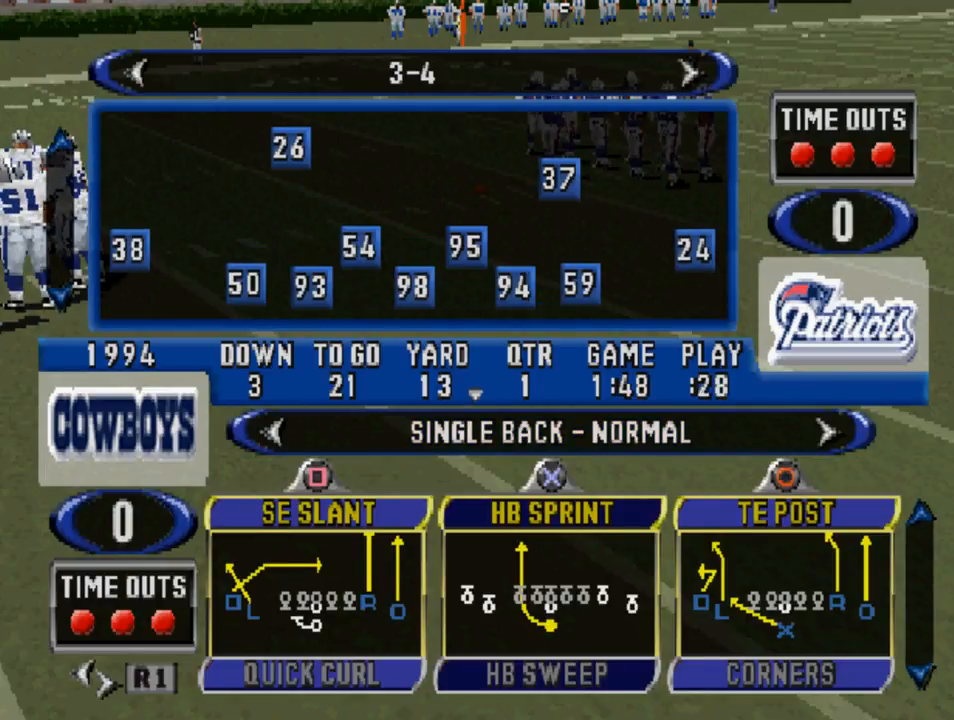
{"buttons": ["DPAD_DOWN"], "left_stick": "center", "right_stick": "center", "events": [[367, "DPAD_DOWN", "down"]]}
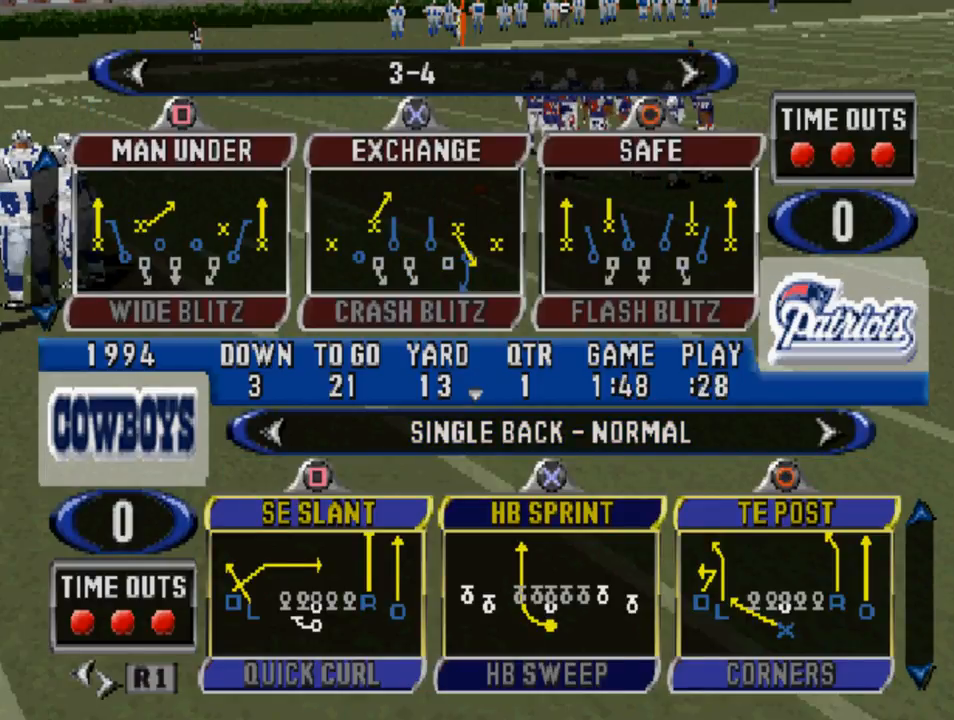
{"buttons": [], "left_stick": "center", "right_stick": "center", "events": [[33, "DPAD_DOWN", "up"]]}
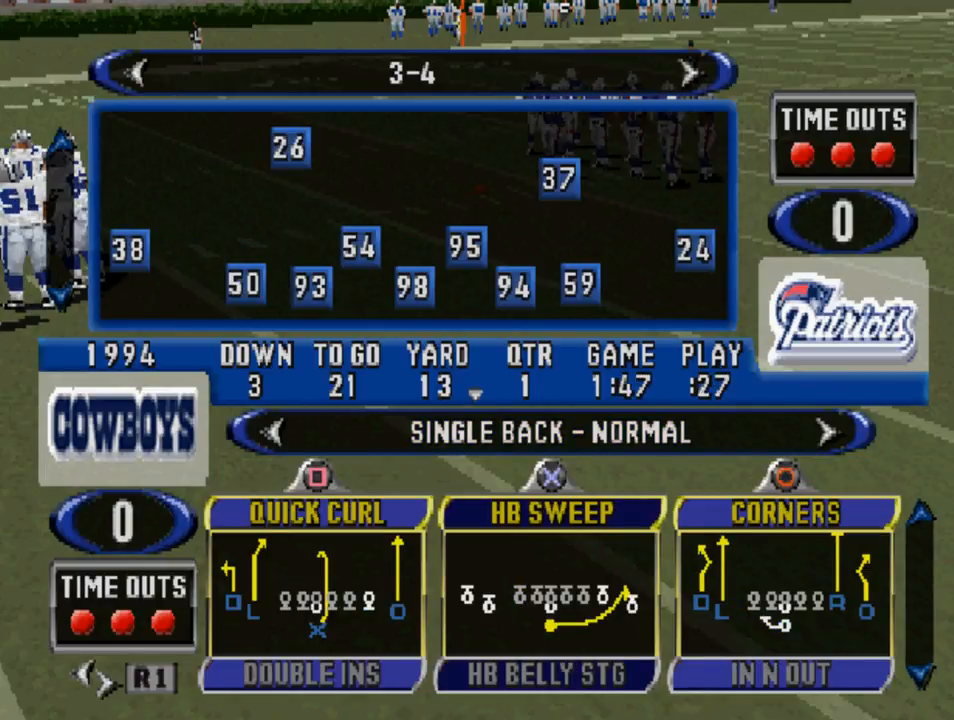
{"buttons": [], "left_stick": "center", "right_stick": "center", "events": []}
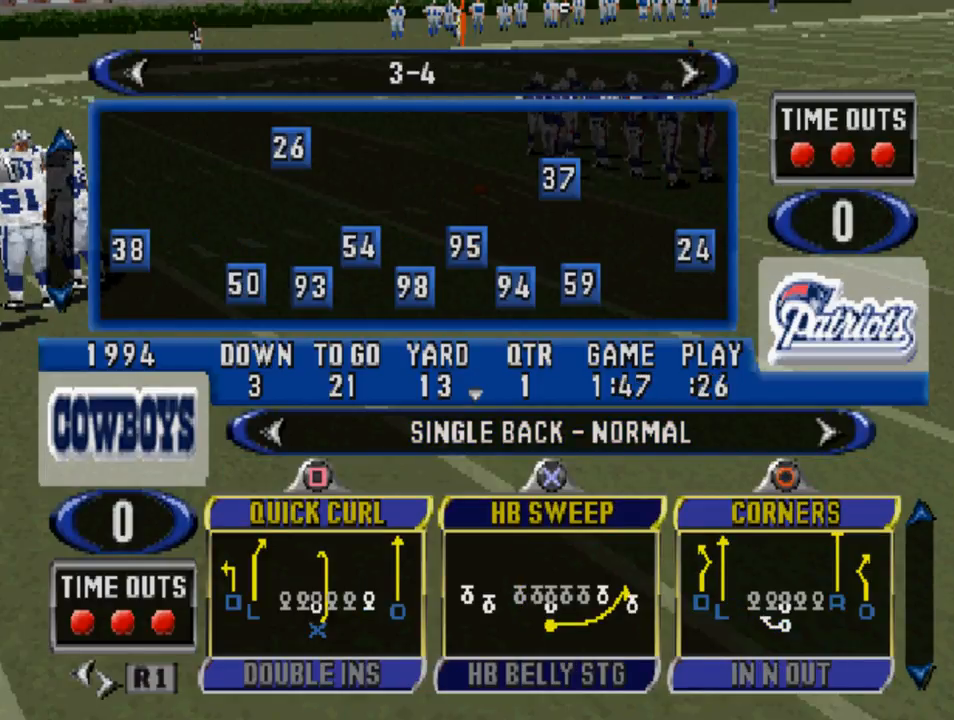
{"buttons": [], "left_stick": "center", "right_stick": "center", "events": []}
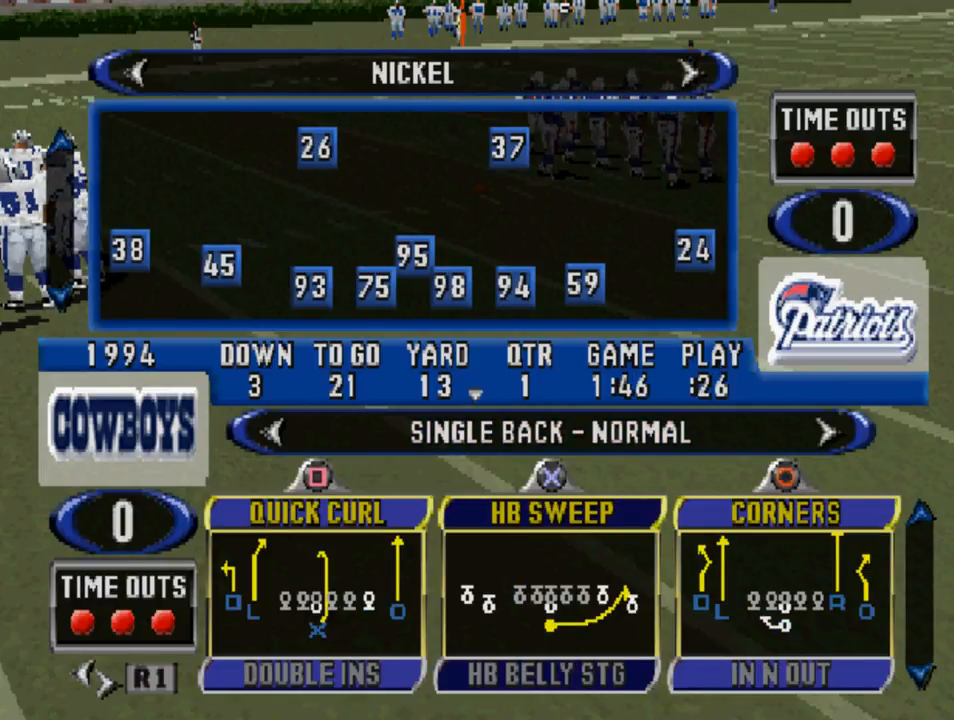
{"buttons": [], "left_stick": "center", "right_stick": "center", "events": []}
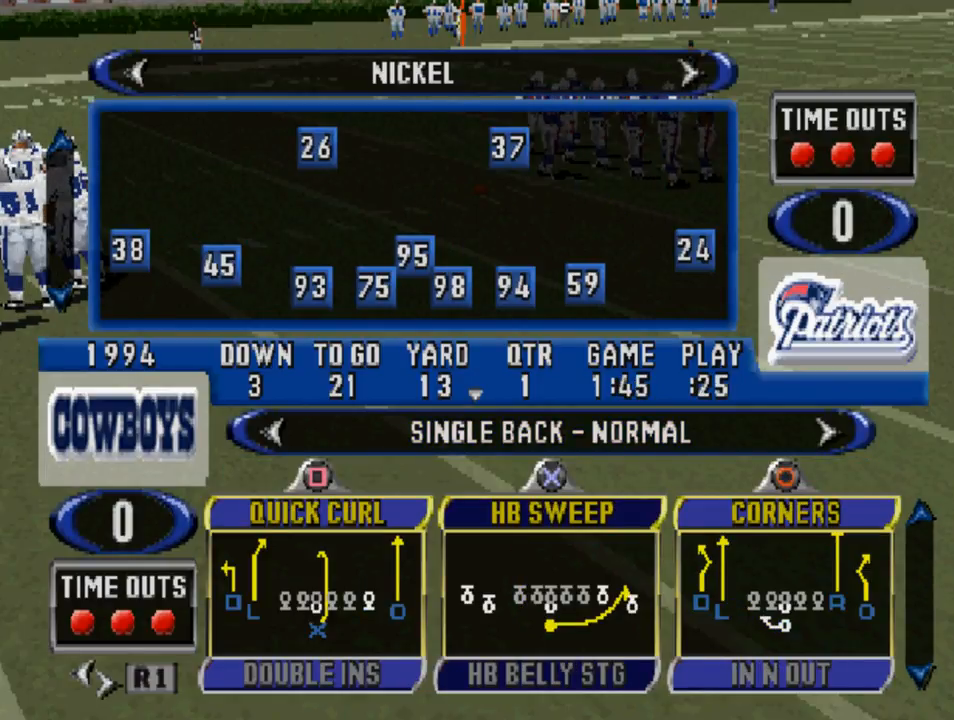
{"buttons": [], "left_stick": "center", "right_stick": "center", "events": [[267, "CIRCLE", "down"], [300, "CIRCLE", "up"]]}
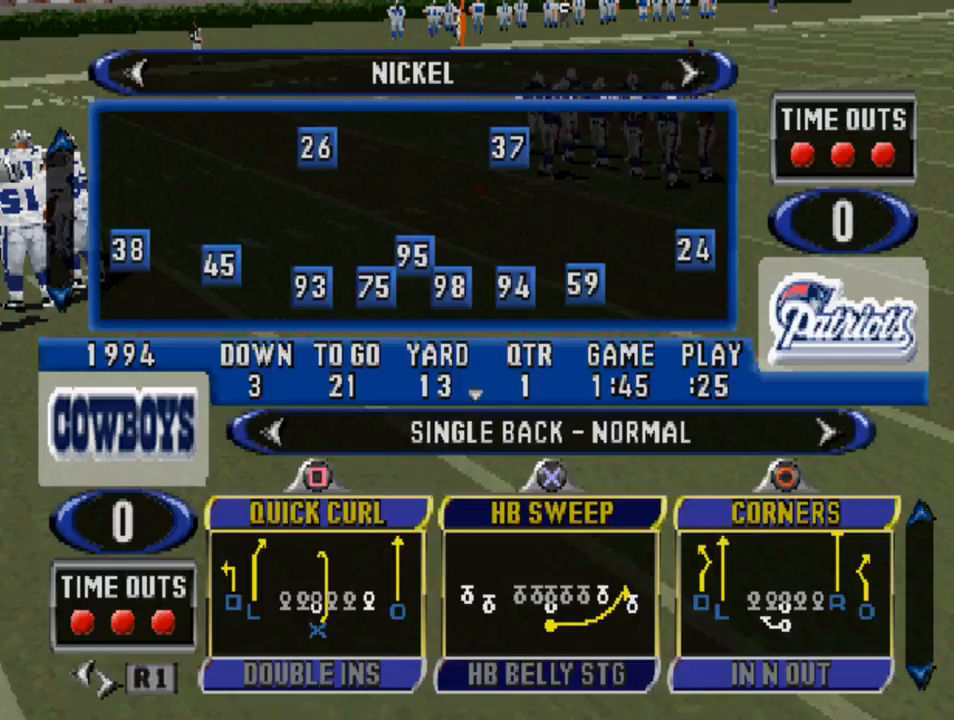
{"buttons": [], "left_stick": "center", "right_stick": "center", "events": []}
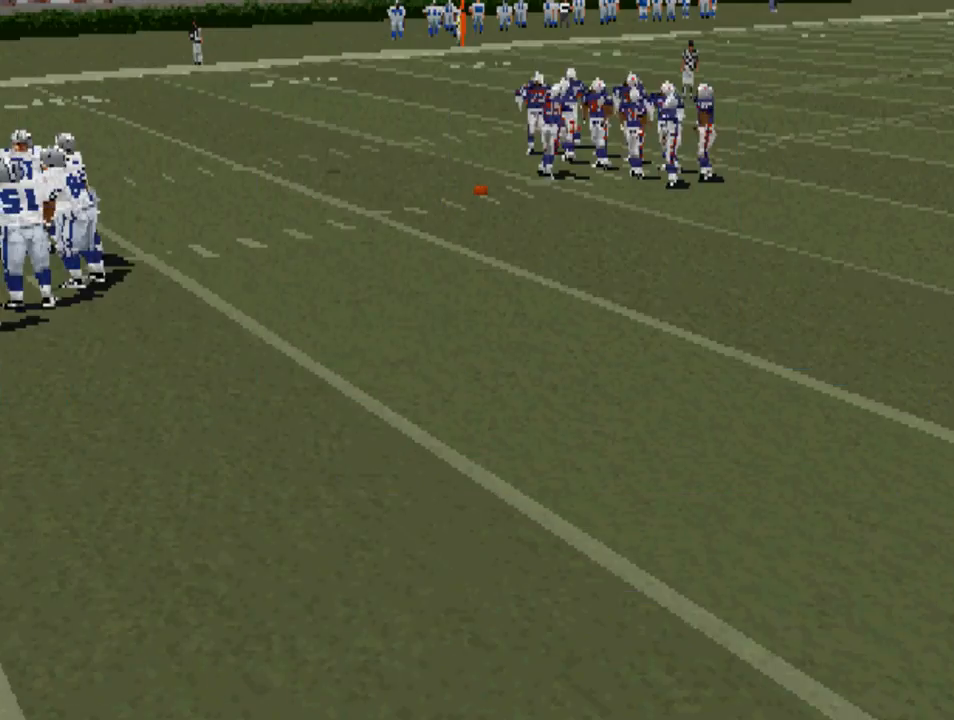
{"buttons": [], "left_stick": "center", "right_stick": "center", "events": []}
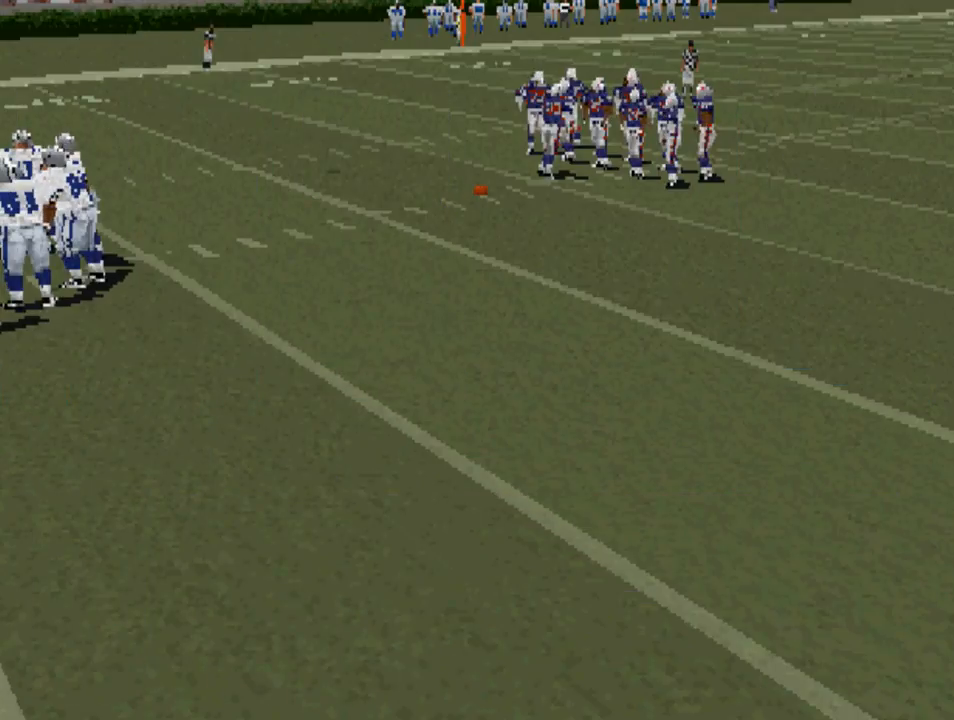
{"buttons": [], "left_stick": "center", "right_stick": "center", "events": []}
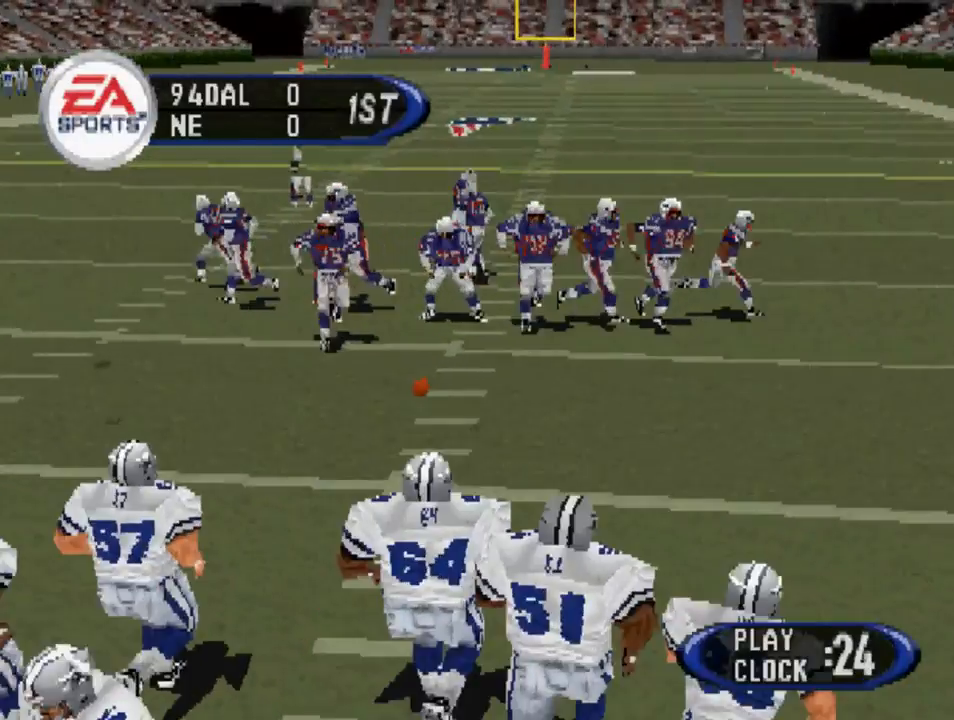
{"buttons": [], "left_stick": "center", "right_stick": "center", "events": []}
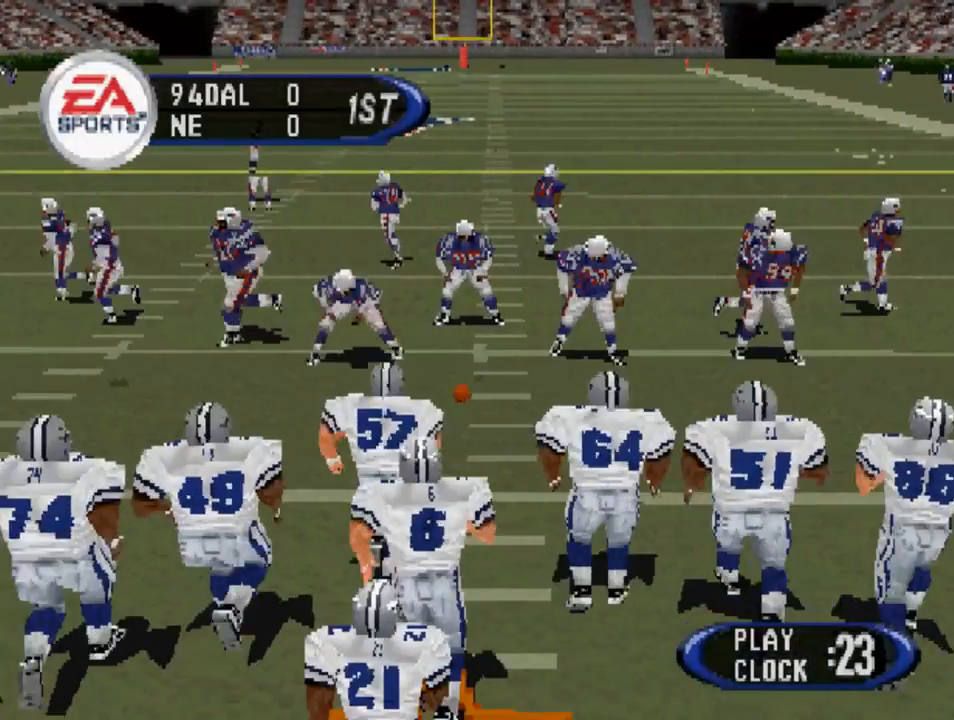
{"buttons": [], "left_stick": "center", "right_stick": "center", "events": []}
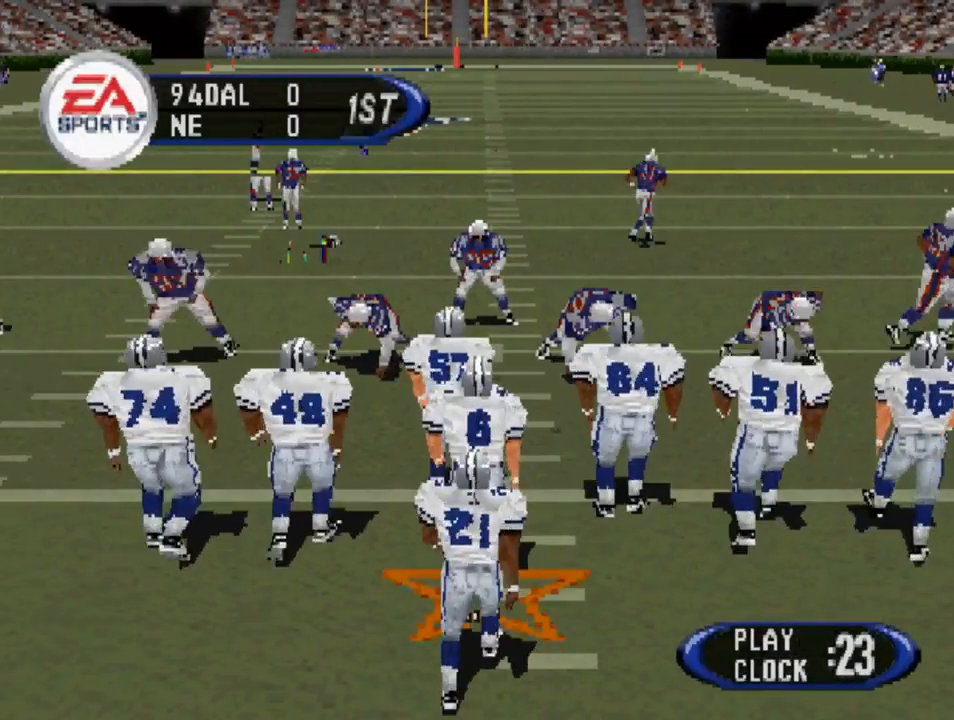
{"buttons": [], "left_stick": "center", "right_stick": "center", "events": []}
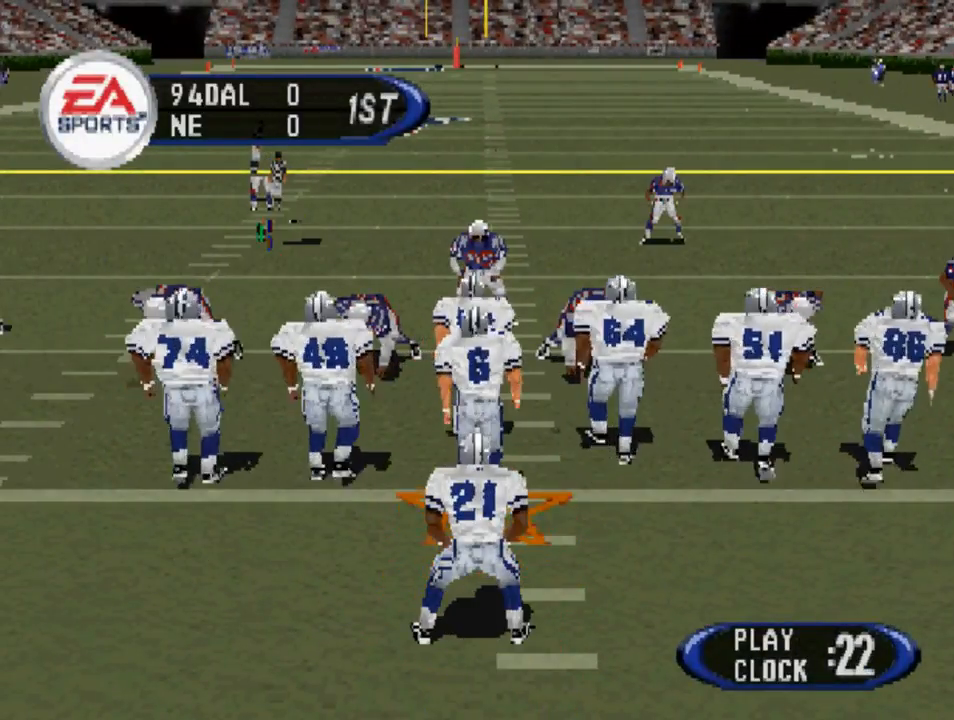
{"buttons": [], "left_stick": "center", "right_stick": "center", "events": []}
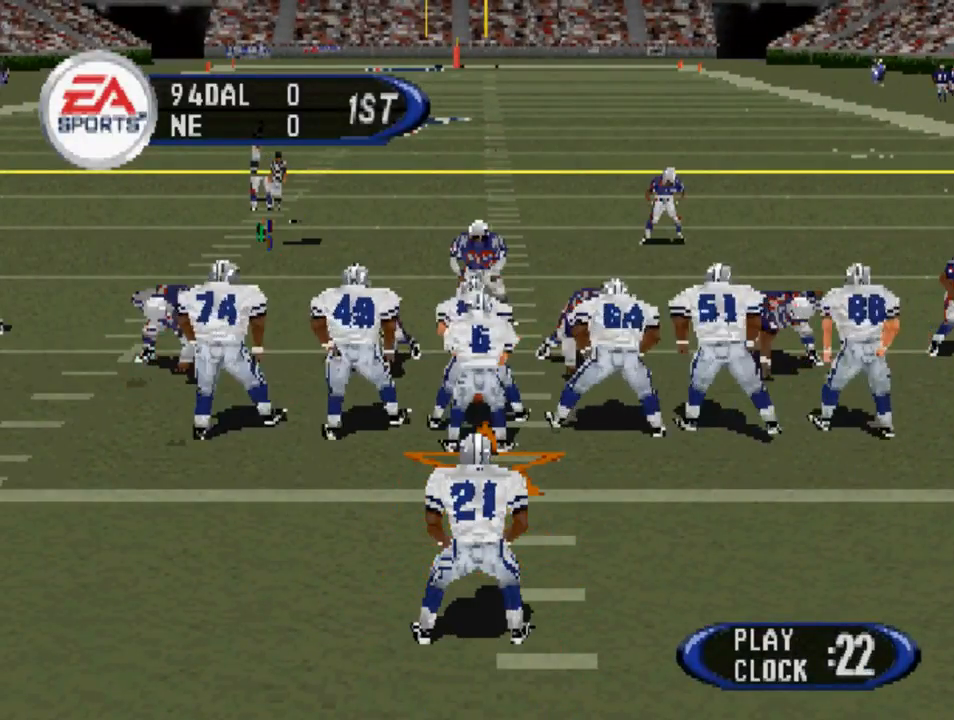
{"buttons": [], "left_stick": "center", "right_stick": "center", "events": []}
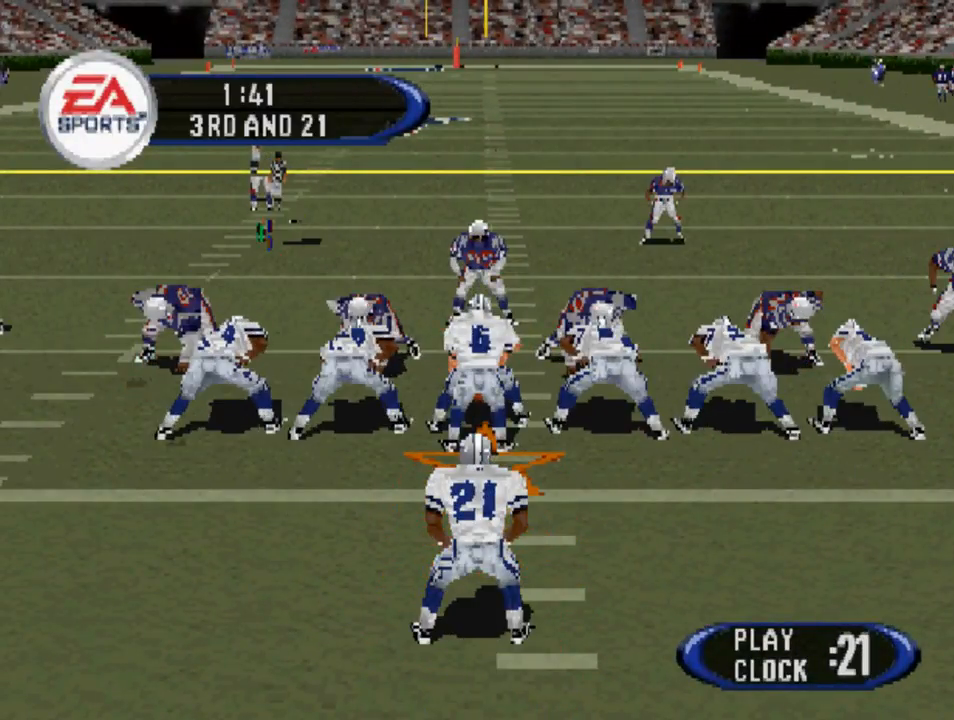
{"buttons": [], "left_stick": "center", "right_stick": "center", "events": [[400, "CROSS", "down"], [500, "CROSS", "up"]]}
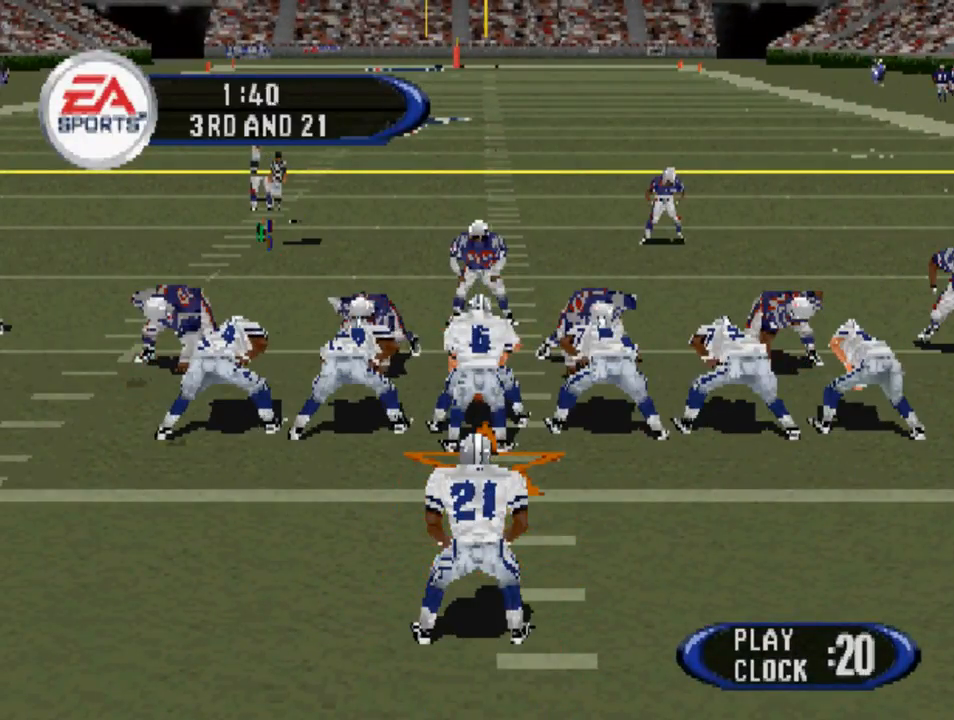
{"buttons": ["DPAD_DOWN", "DPAD_RIGHT"], "left_stick": "center", "right_stick": "center", "events": [[33, "DPAD_DOWN", "down"], [33, "DPAD_RIGHT", "down"]]}
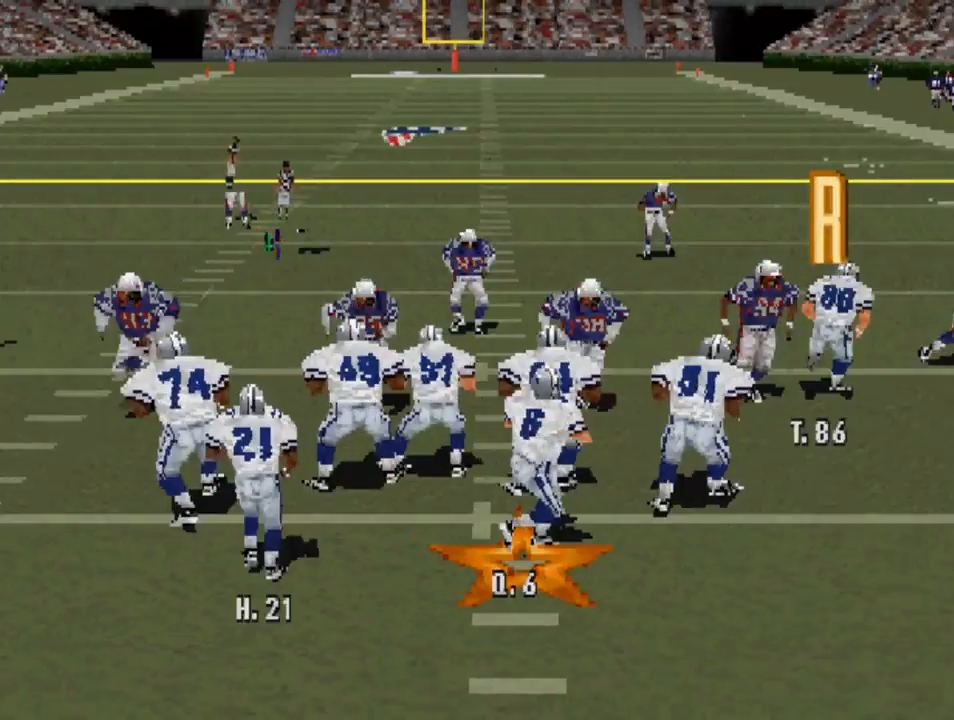
{"buttons": ["DPAD_DOWN", "DPAD_RIGHT"], "left_stick": "center", "right_stick": "center", "events": []}
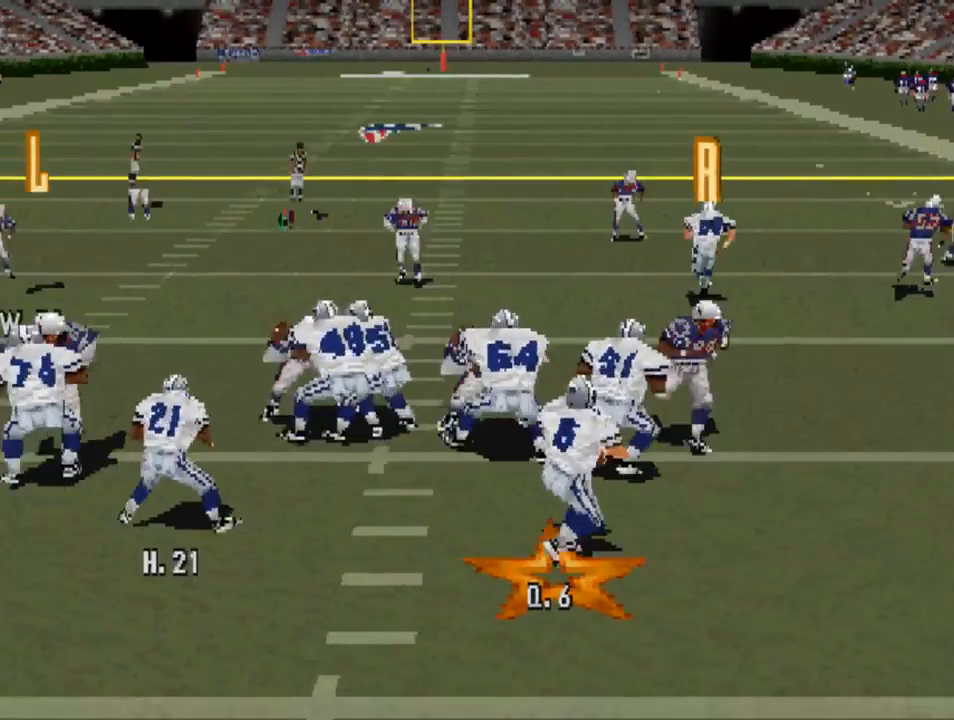
{"buttons": ["DPAD_DOWN", "DPAD_LEFT"], "left_stick": "center", "right_stick": "center", "events": [[100, "DPAD_RIGHT", "up"], [267, "DPAD_LEFT", "down"], [333, "R1", "down"], [467, "R1", "up"]]}
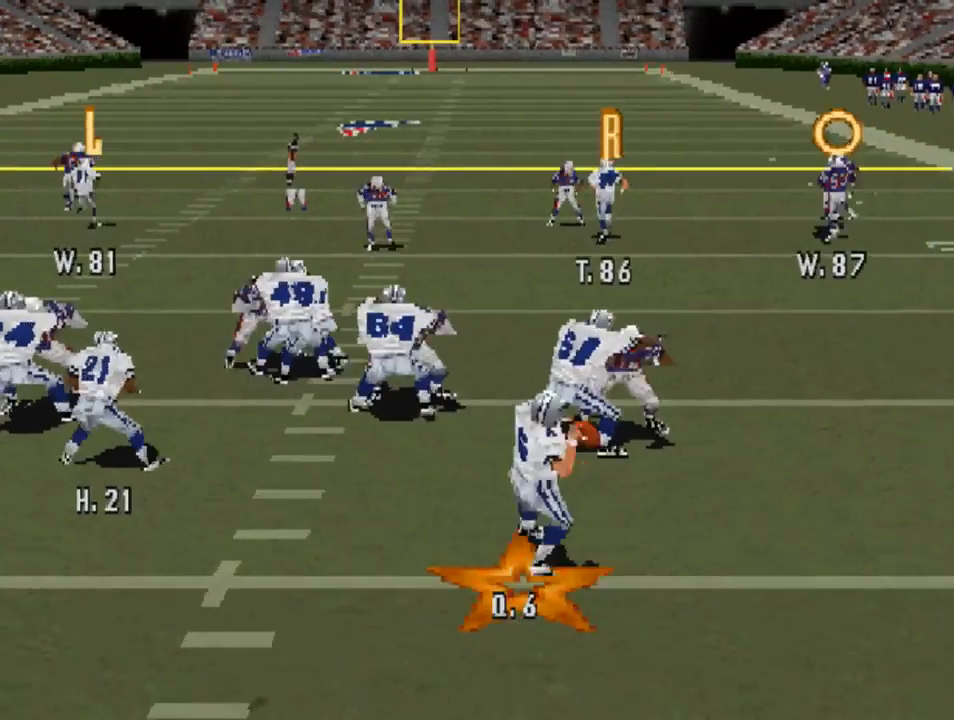
{"buttons": [], "left_stick": "center", "right_stick": "center", "events": [[67, "R1", "down"], [200, "R1", "up"], [233, "DPAD_DOWN", "up"], [267, "DPAD_LEFT", "up"]]}
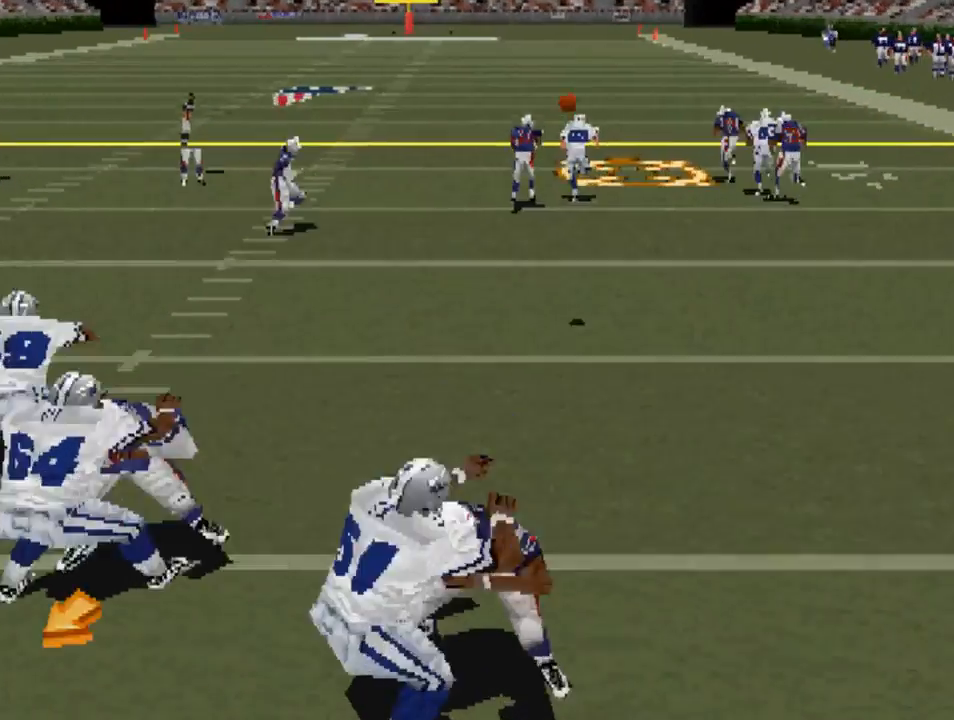
{"buttons": ["DPAD_UP"], "left_stick": "center", "right_stick": "center", "events": [[367, "CROSS", "down"], [400, "DPAD_UP", "down"], [467, "CROSS", "up"]]}
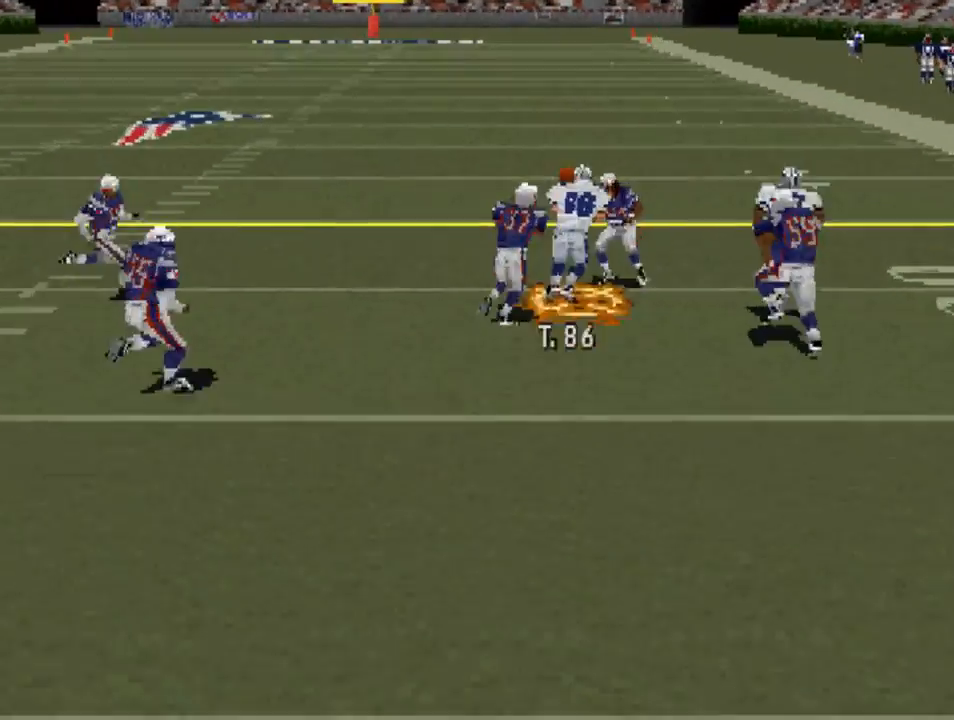
{"buttons": ["CROSS", "DPAD_UP"], "left_stick": "center", "right_stick": "center", "events": [[433, "CROSS", "down"]]}
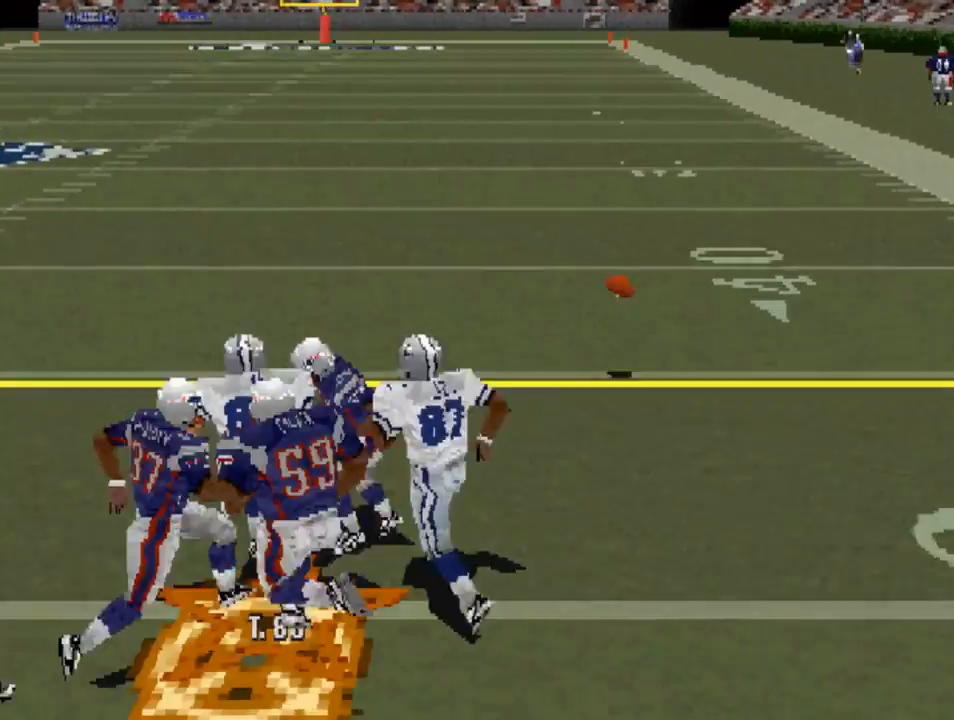
{"buttons": [], "left_stick": "center", "right_stick": "center", "events": [[33, "CROSS", "up"], [67, "DPAD_RIGHT", "down"], [367, "DPAD_RIGHT", "up"], [400, "DPAD_UP", "up"]]}
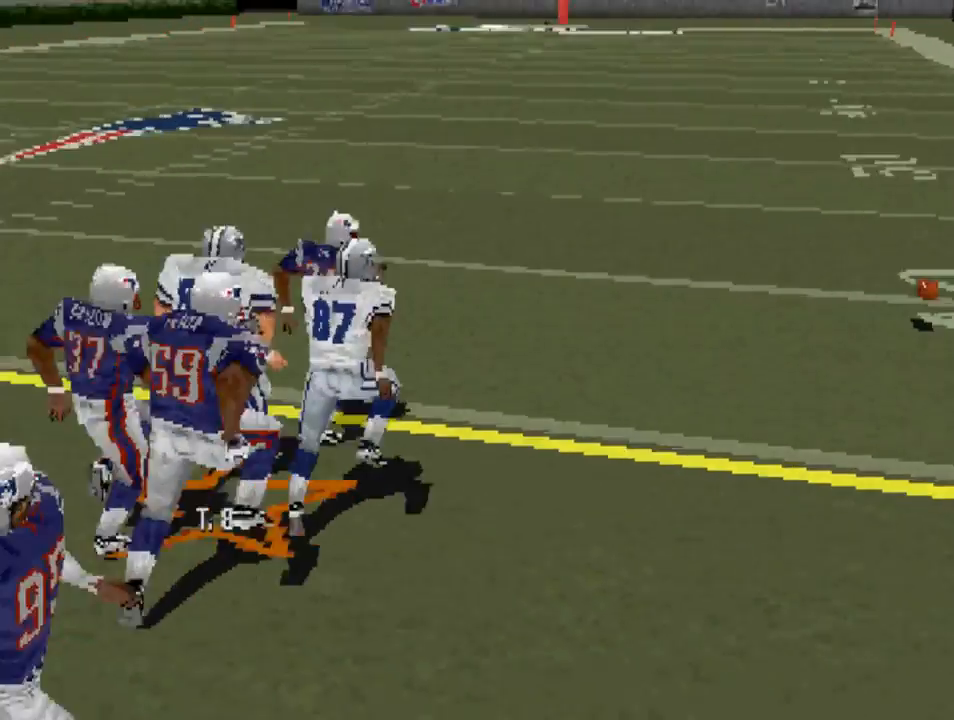
{"buttons": [], "left_stick": "center", "right_stick": "center", "events": []}
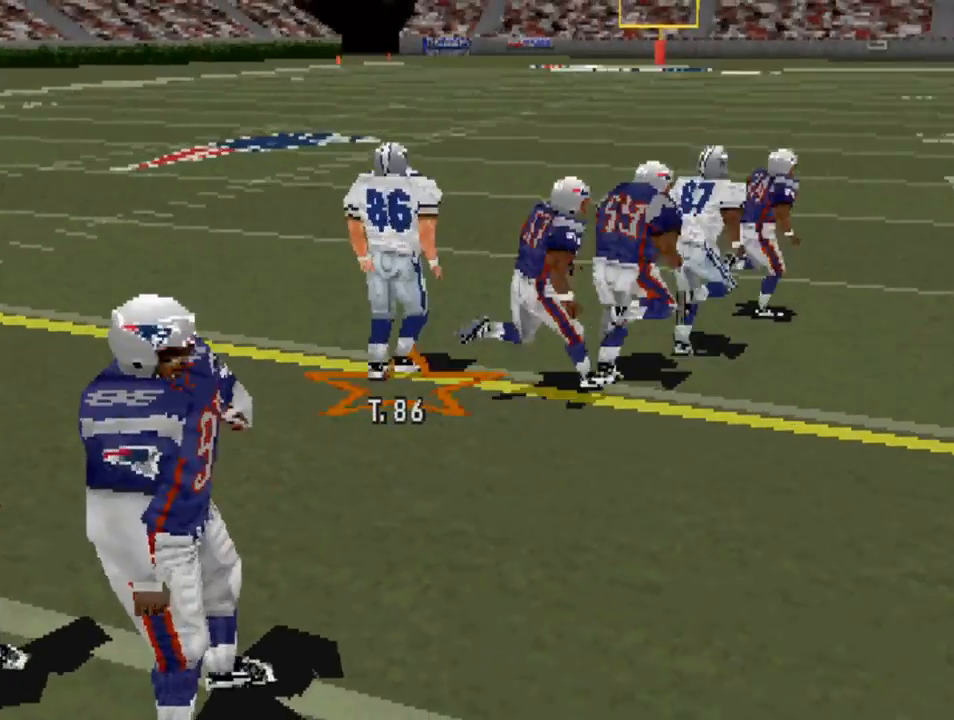
{"buttons": [], "left_stick": "center", "right_stick": "center", "events": []}
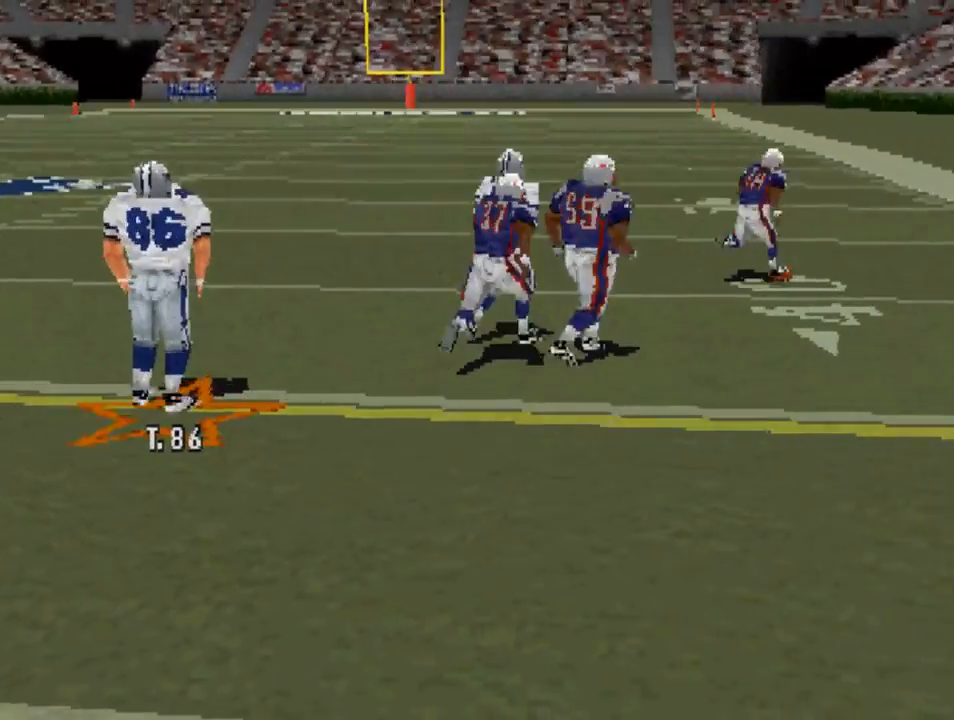
{"buttons": [], "left_stick": "center", "right_stick": "center", "events": []}